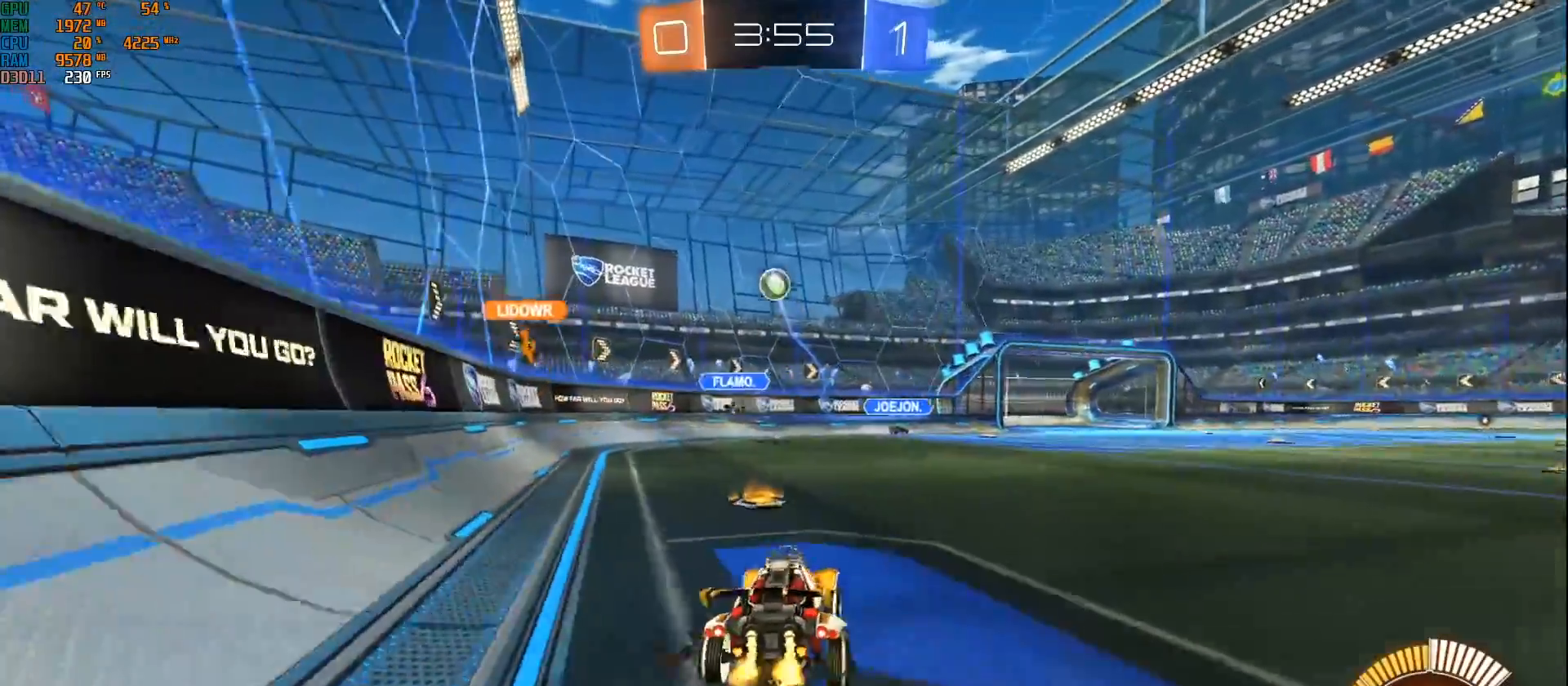
Gameplay with a controller (Xbox layout); each line is a JSON object with the inputs held at the frame after it. "events" lists button and stick changes between this image and that frame as [ms after this image, input, new state], when the widget could be followed in between.
{"buttons": ["R2"], "left_stick": "right", "right_stick": "center", "events": [[17, "left_stick", "down-left"], [33, "L2", "down"], [33, "R2", "up"], [133, "left_stick", "center"], [200, "left_stick", "right"], [233, "R2", "down"], [250, "L2", "up"]]}
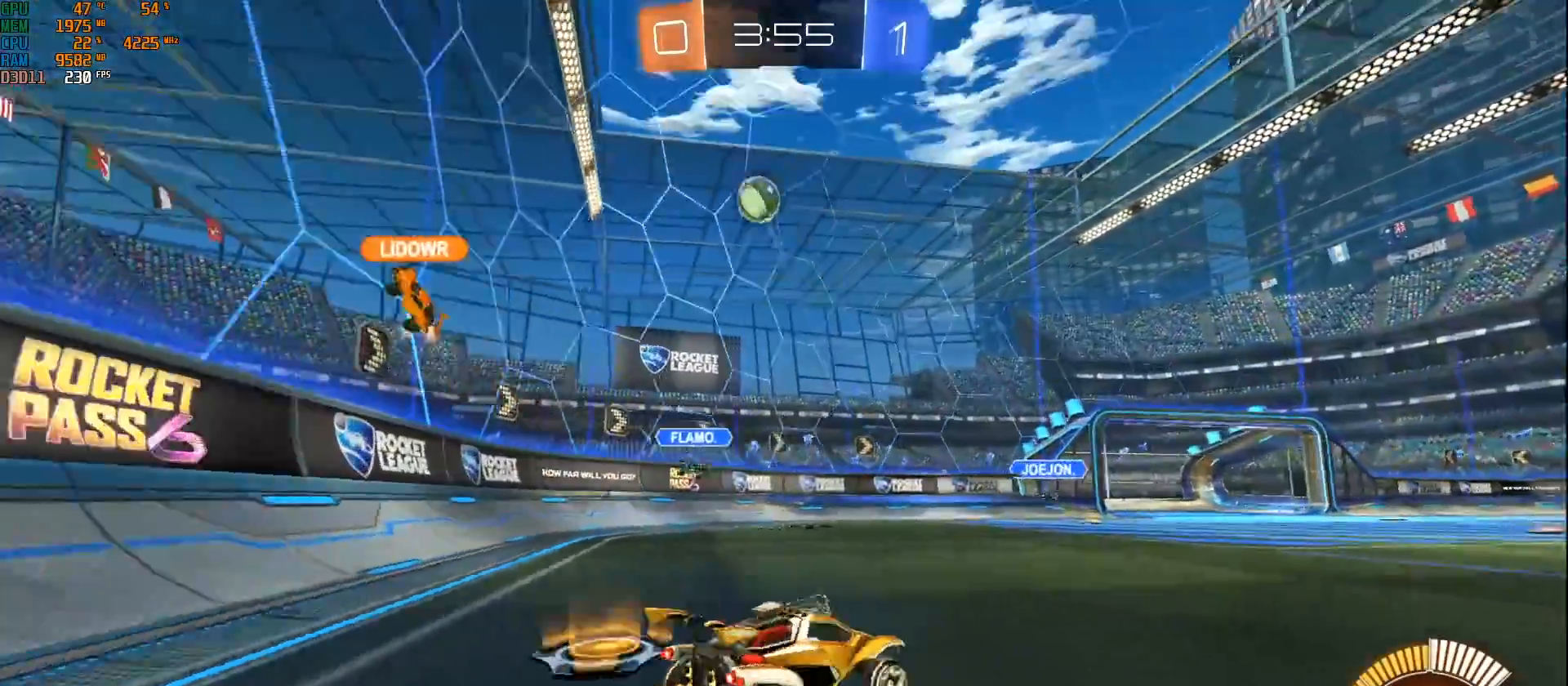
{"buttons": ["R2"], "left_stick": "right", "right_stick": "center", "events": []}
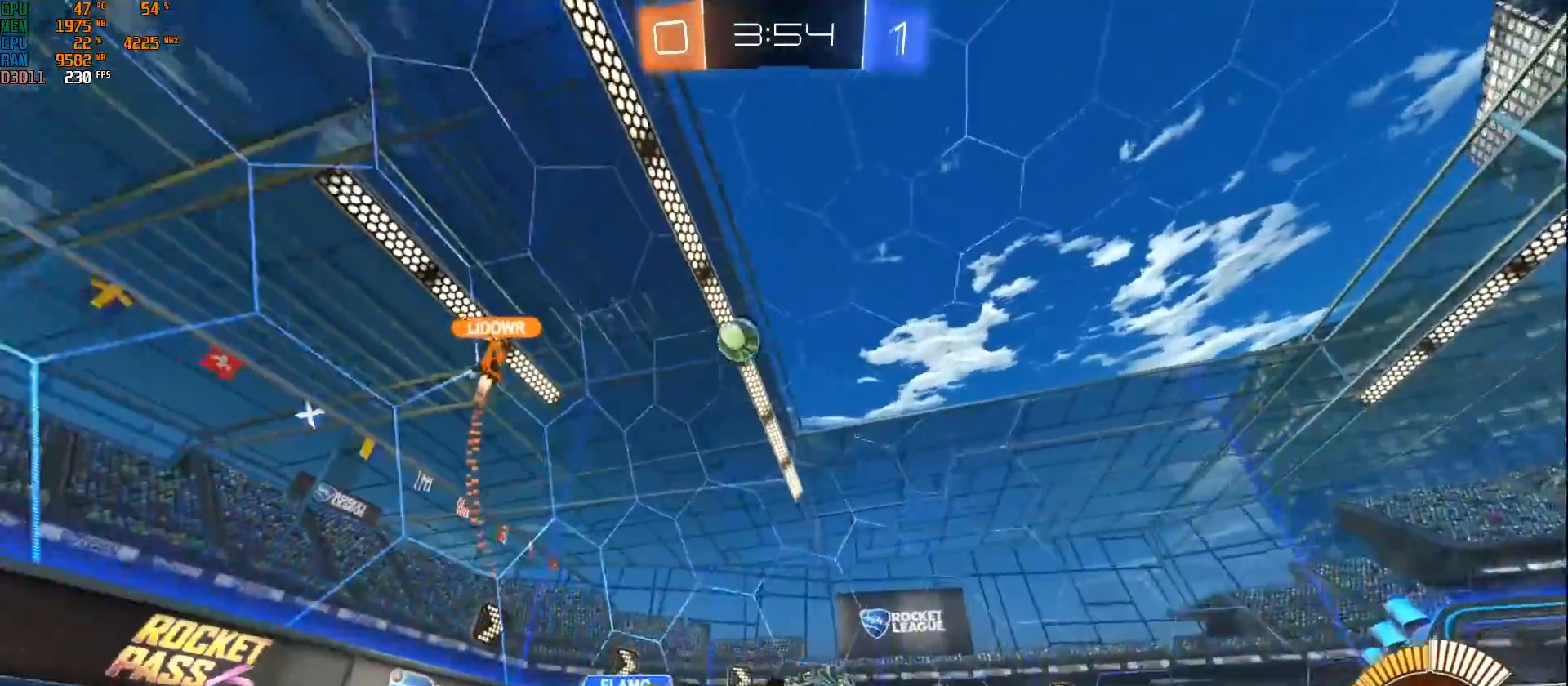
{"buttons": ["R2"], "left_stick": "down-left", "right_stick": "center", "events": [[100, "left_stick", "center"], [350, "left_stick", "down-left"]]}
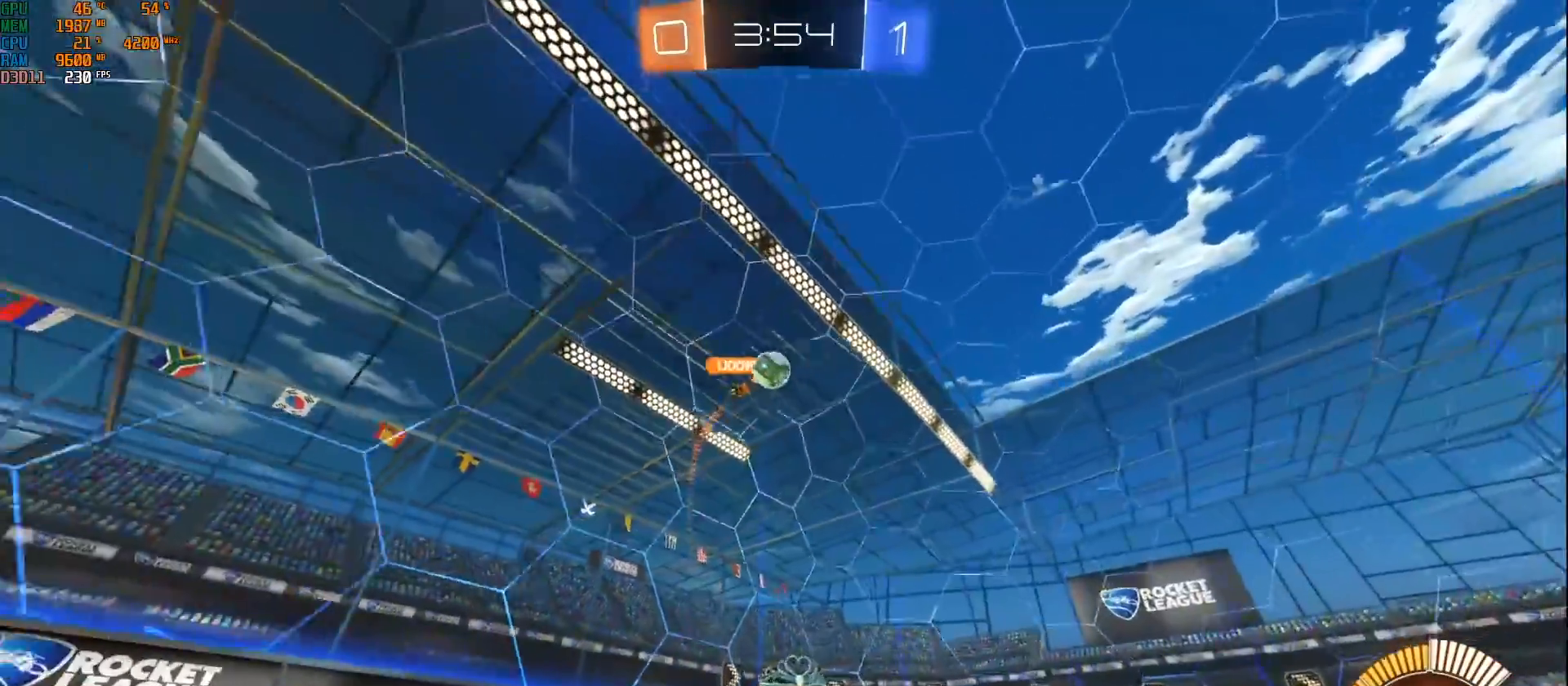
{"buttons": ["B", "R2"], "left_stick": "center", "right_stick": "center", "events": [[400, "B", "down"], [450, "left_stick", "center"]]}
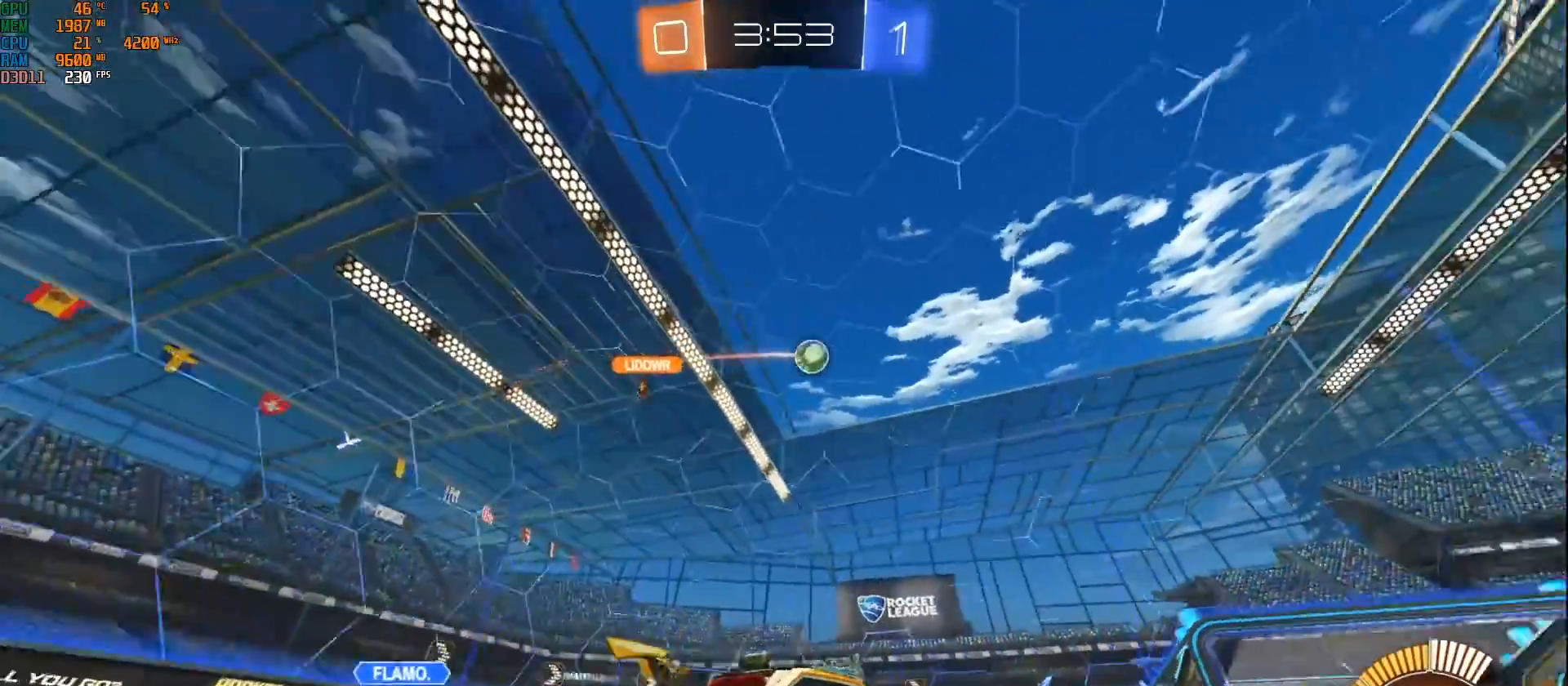
{"buttons": ["B", "R2"], "left_stick": "center", "right_stick": "center", "events": [[167, "left_stick", "right"], [300, "left_stick", "center"]]}
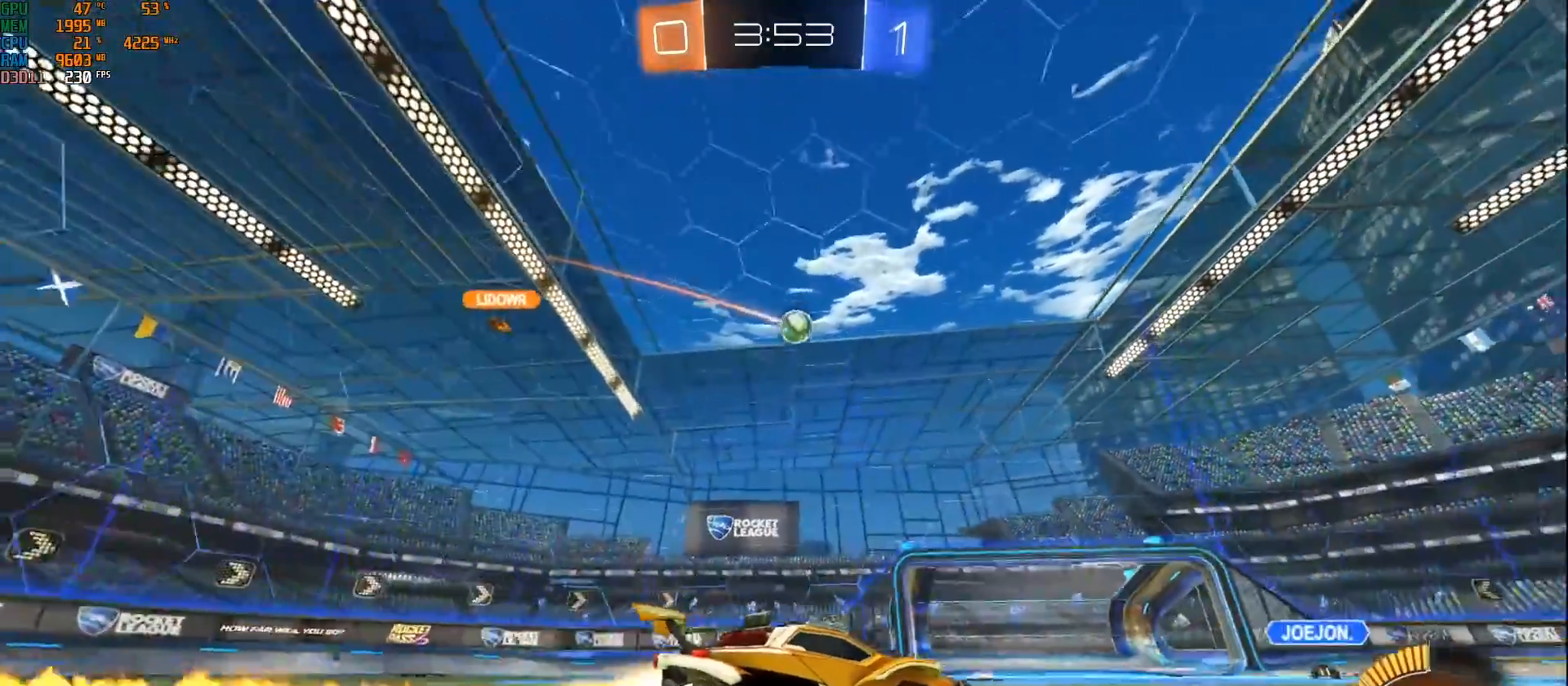
{"buttons": ["R2"], "left_stick": "center", "right_stick": "center", "events": [[333, "B", "up"]]}
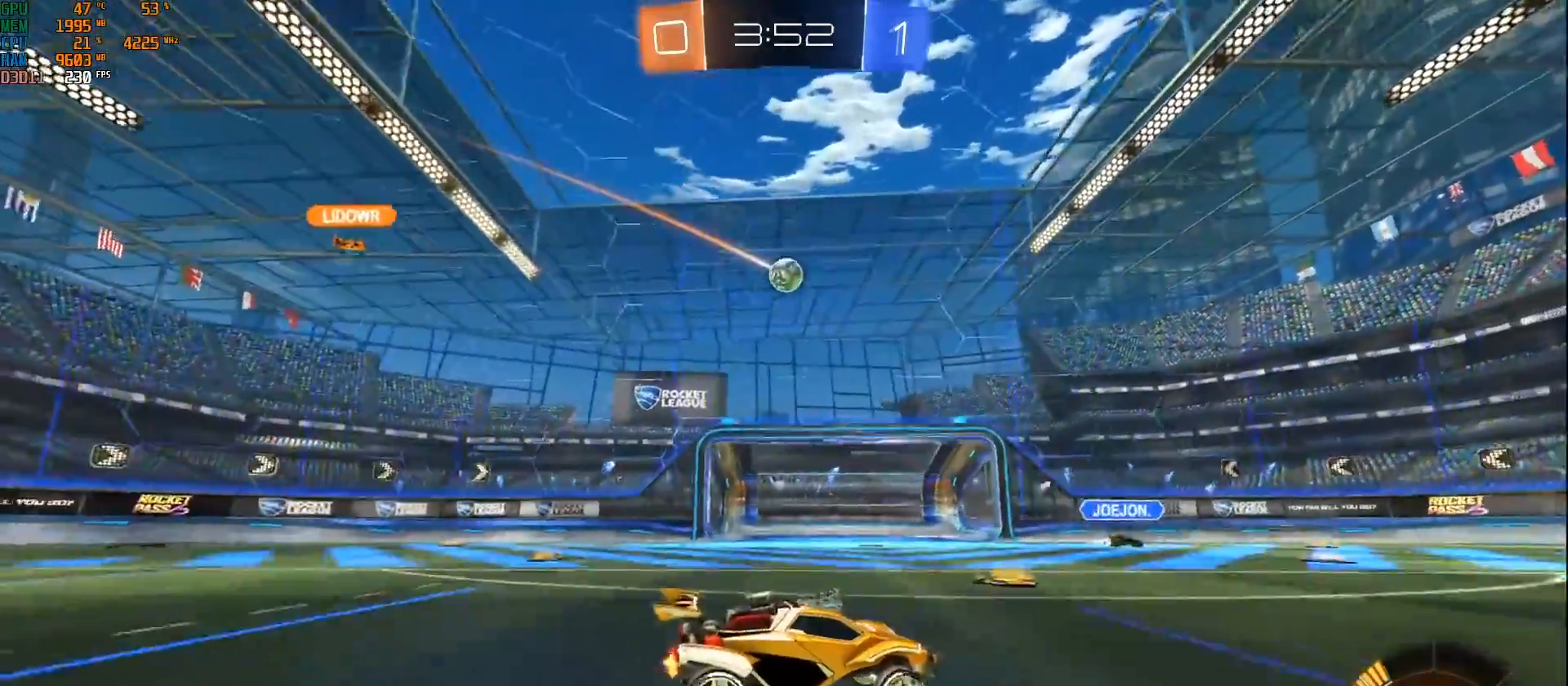
{"buttons": ["B", "R2"], "left_stick": "center", "right_stick": "center", "events": [[217, "left_stick", "left"], [367, "B", "down"], [433, "left_stick", "center"]]}
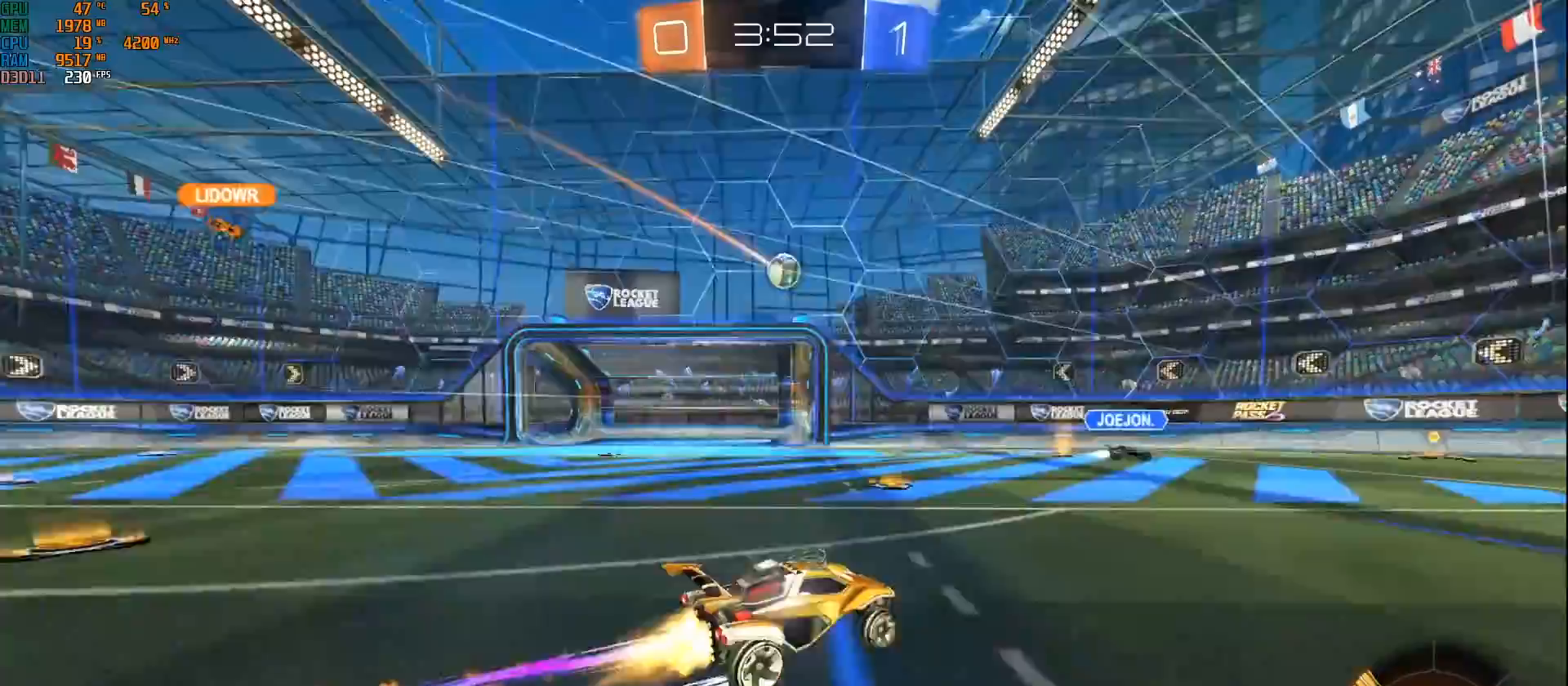
{"buttons": ["R2"], "left_stick": "center", "right_stick": "center", "events": [[83, "left_stick", "left"], [100, "B", "up"], [200, "left_stick", "center"]]}
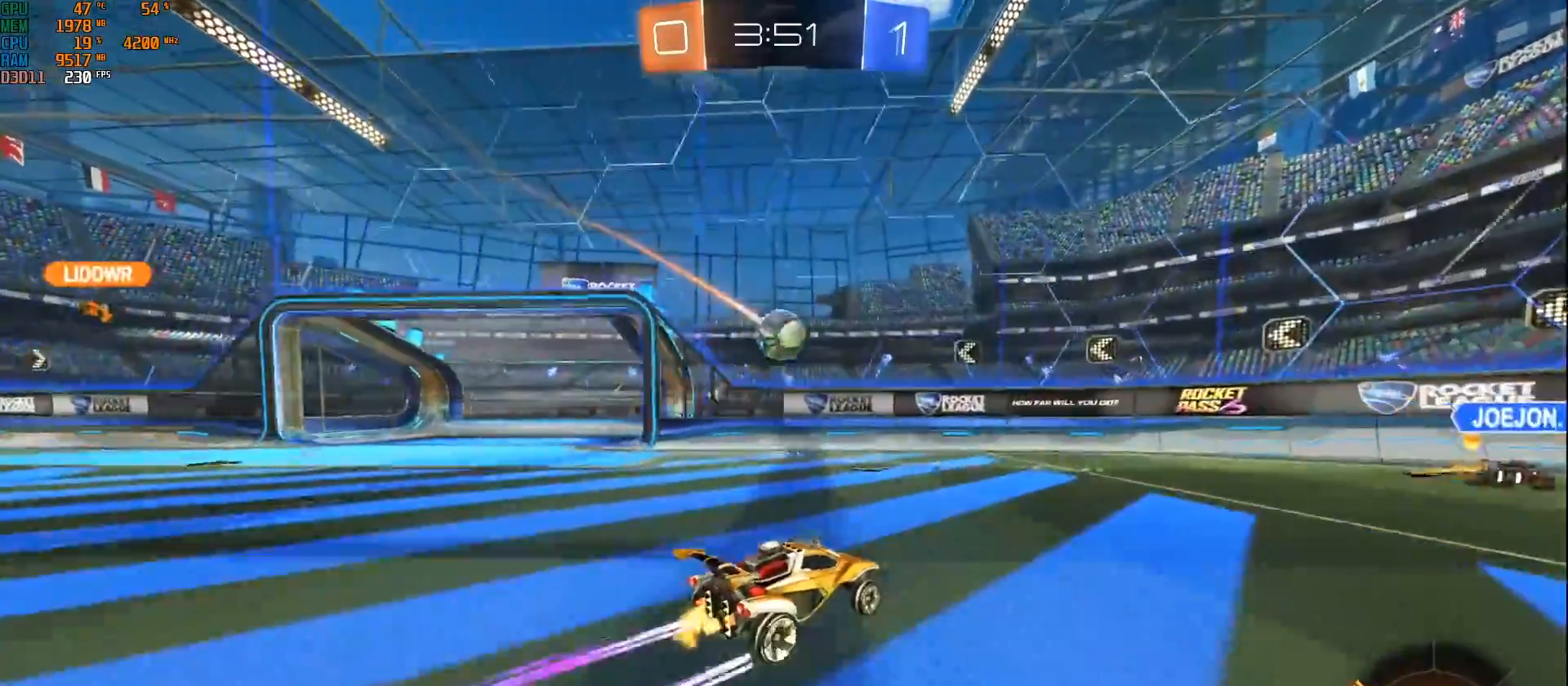
{"buttons": ["R2"], "left_stick": "center", "right_stick": "center", "events": [[17, "left_stick", "right"], [333, "left_stick", "center"]]}
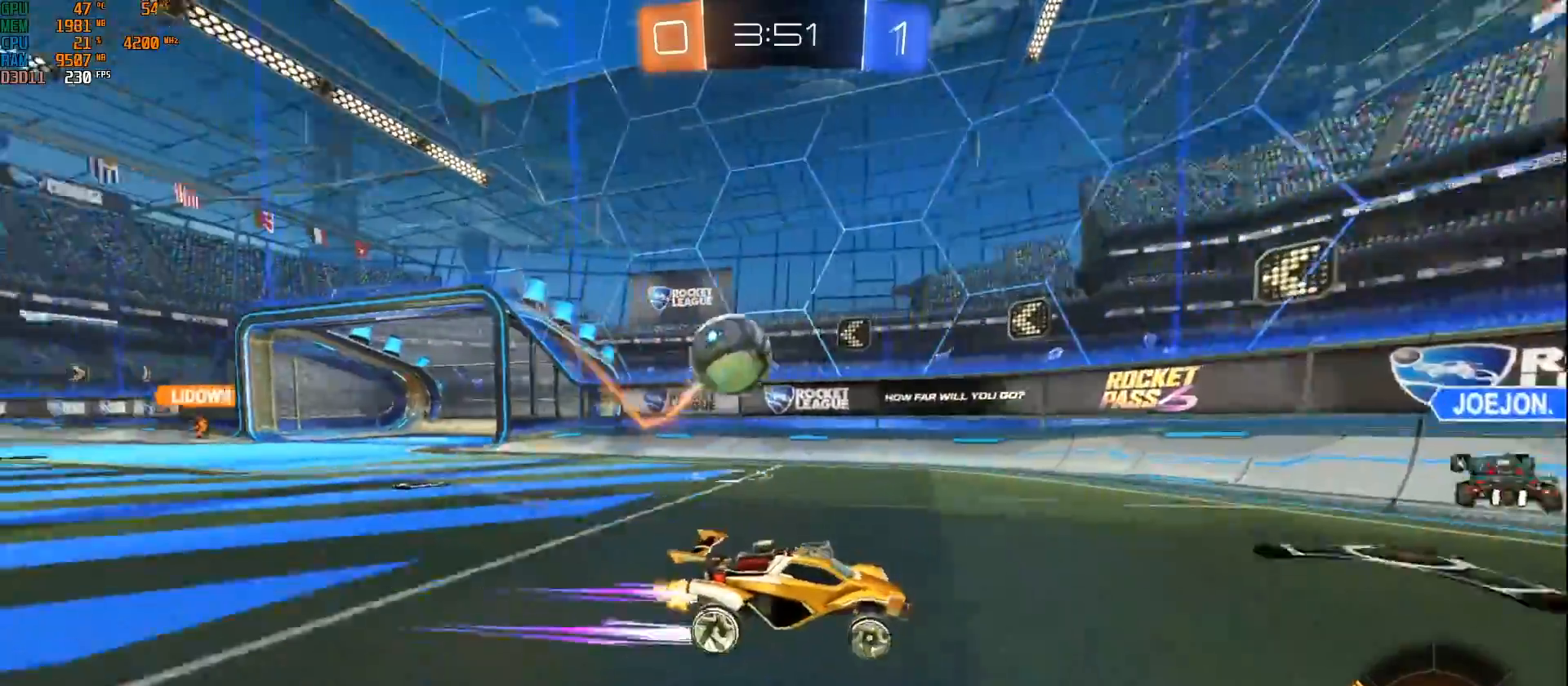
{"buttons": ["R2"], "left_stick": "right", "right_stick": "center", "events": [[83, "left_stick", "right"]]}
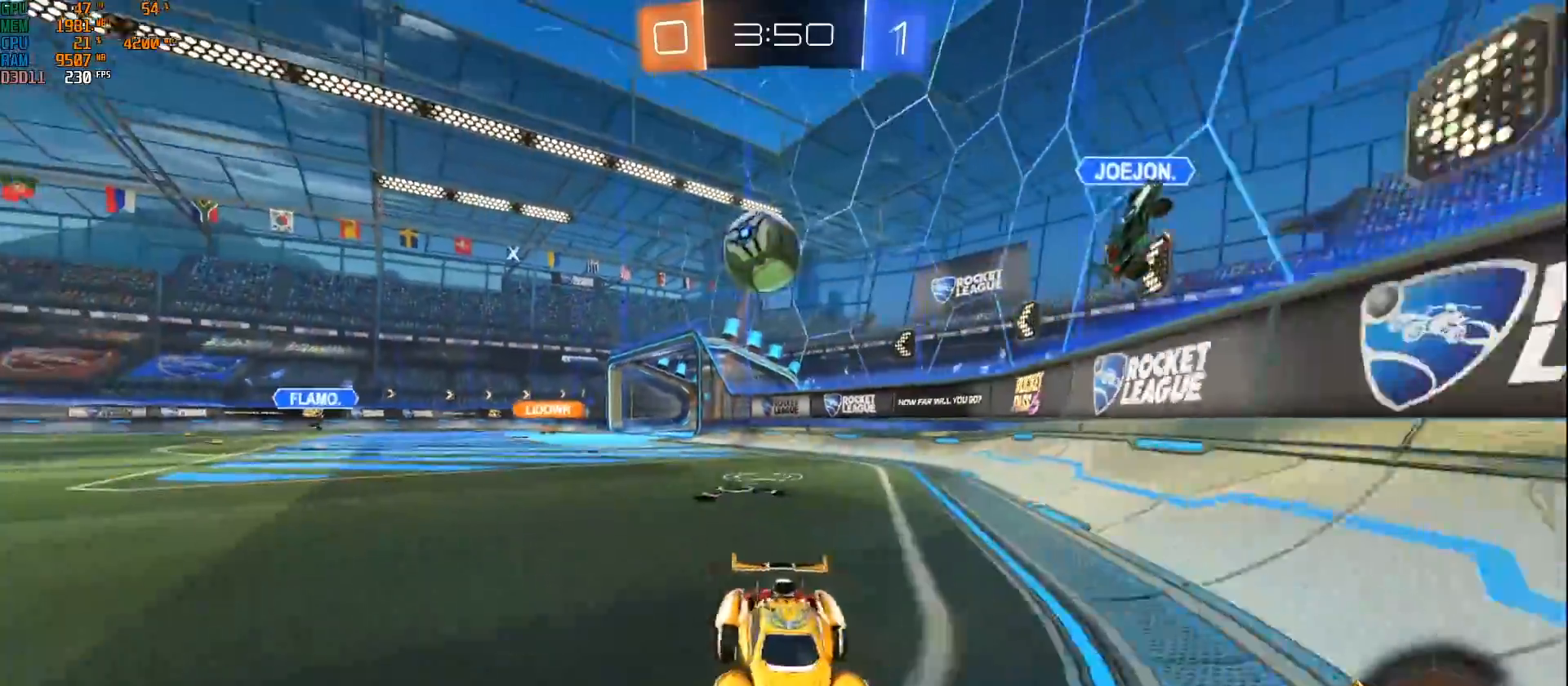
{"buttons": ["R2"], "left_stick": "right", "right_stick": "center", "events": []}
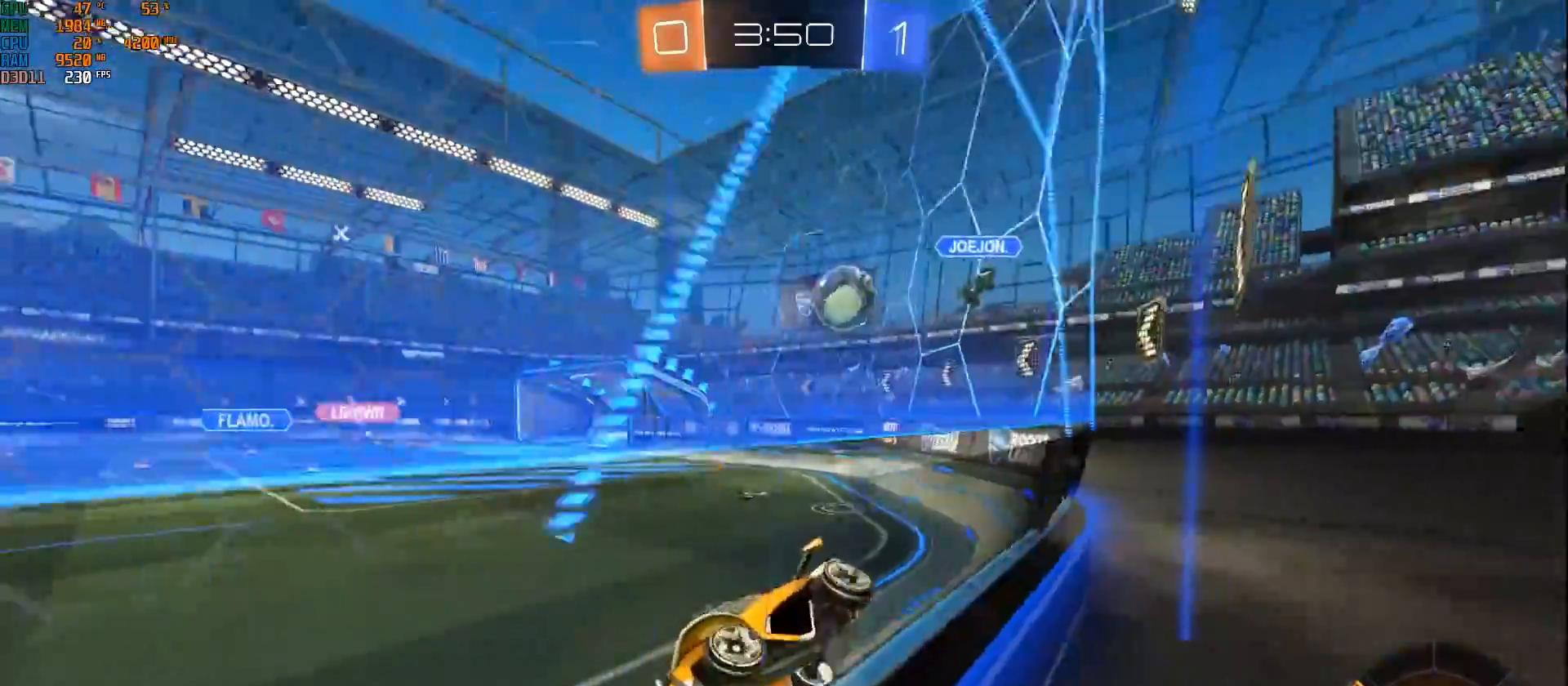
{"buttons": ["R2"], "left_stick": "left", "right_stick": "center", "events": [[367, "left_stick", "left"]]}
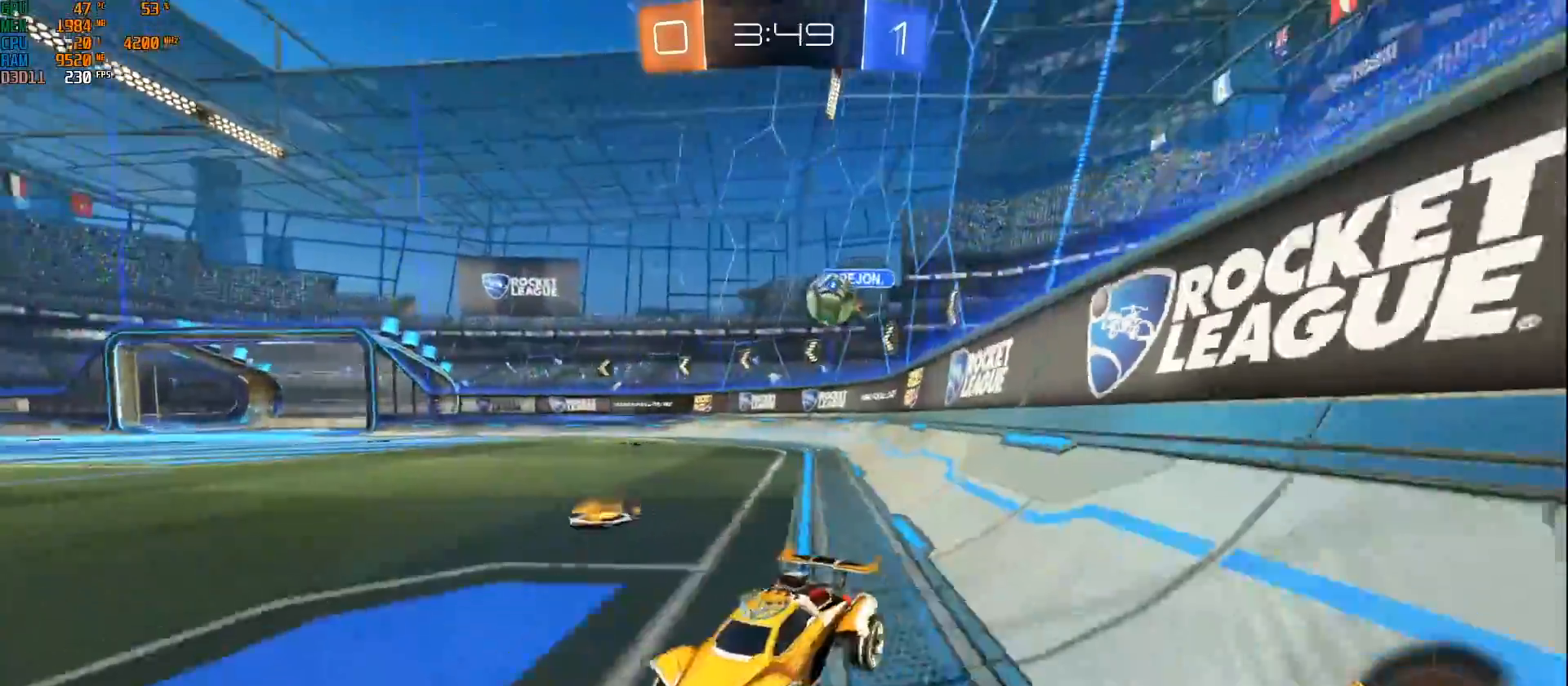
{"buttons": ["B", "R2"], "left_stick": "center", "right_stick": "center", "events": [[183, "left_stick", "center"], [300, "B", "down"], [417, "left_stick", "left"], [500, "left_stick", "center"]]}
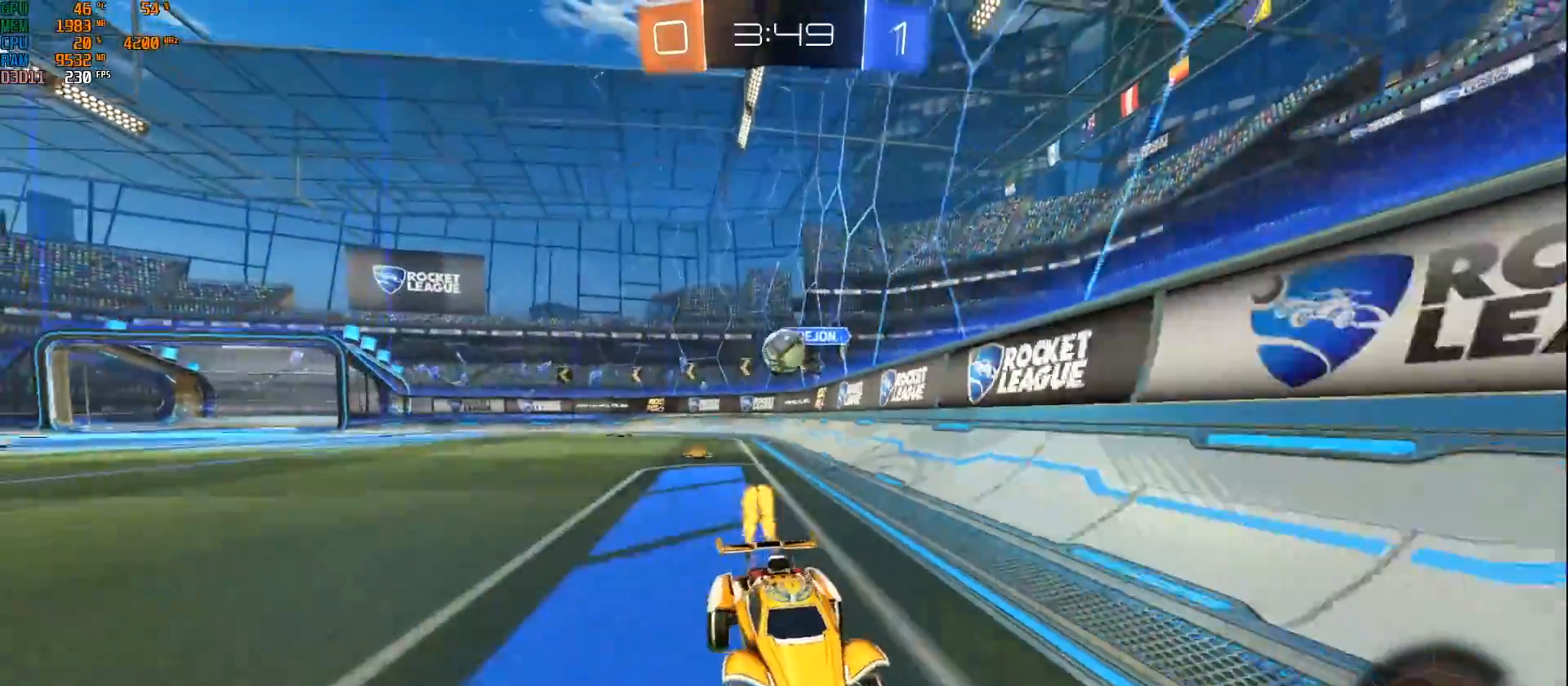
{"buttons": ["X", "R2"], "left_stick": "right", "right_stick": "center", "events": [[233, "B", "up"], [300, "left_stick", "right"], [383, "X", "down"]]}
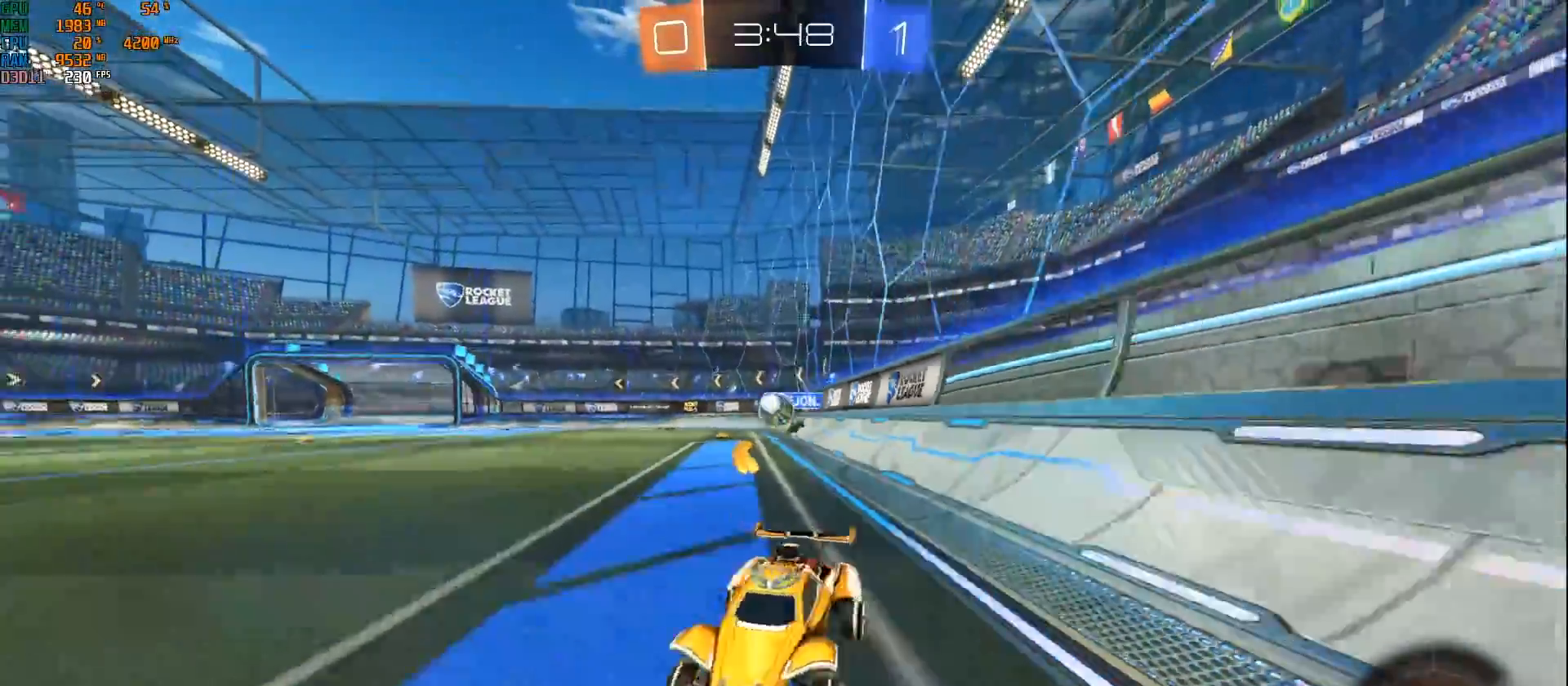
{"buttons": ["B", "R2"], "left_stick": "right", "right_stick": "center", "events": [[100, "X", "up"], [317, "B", "down"]]}
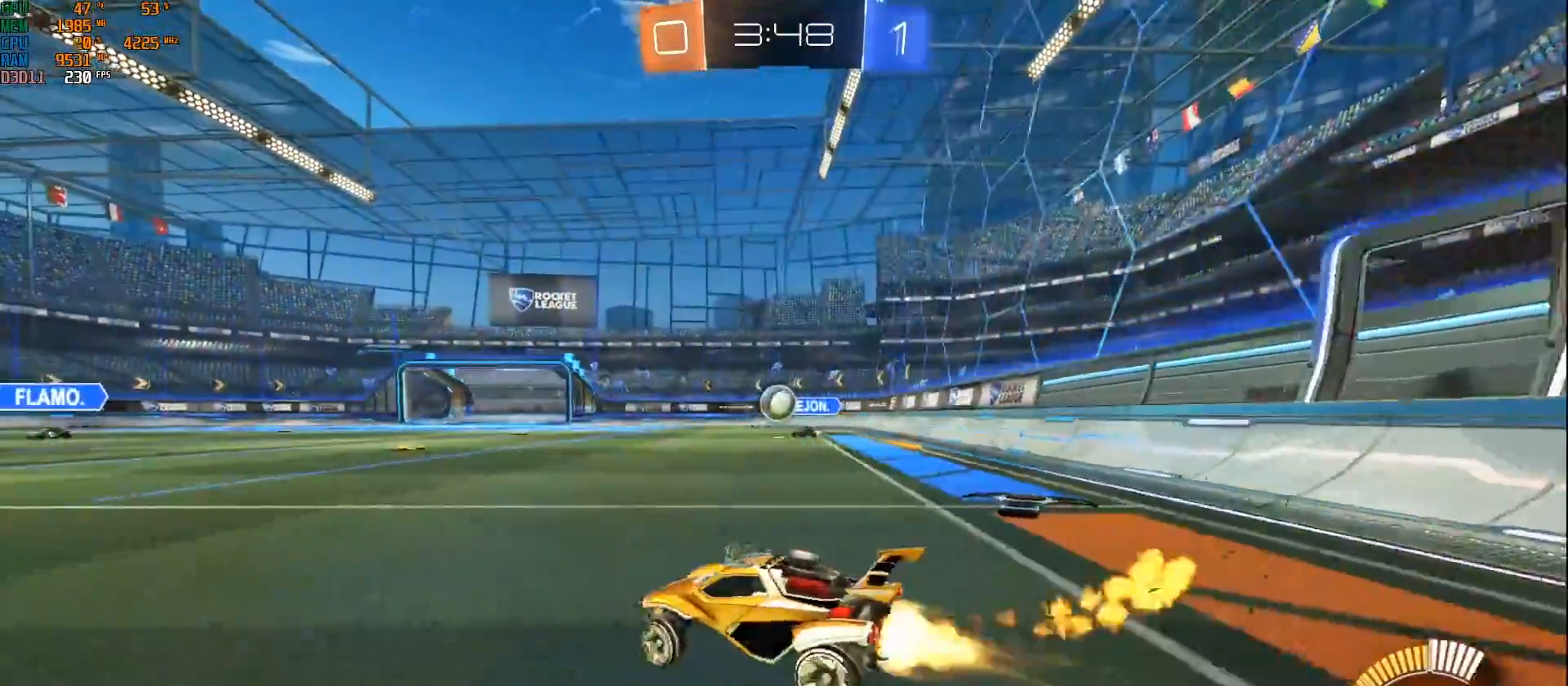
{"buttons": ["B", "R2"], "left_stick": "center", "right_stick": "center", "events": [[67, "left_stick", "center"], [200, "left_stick", "down-left"], [417, "left_stick", "center"]]}
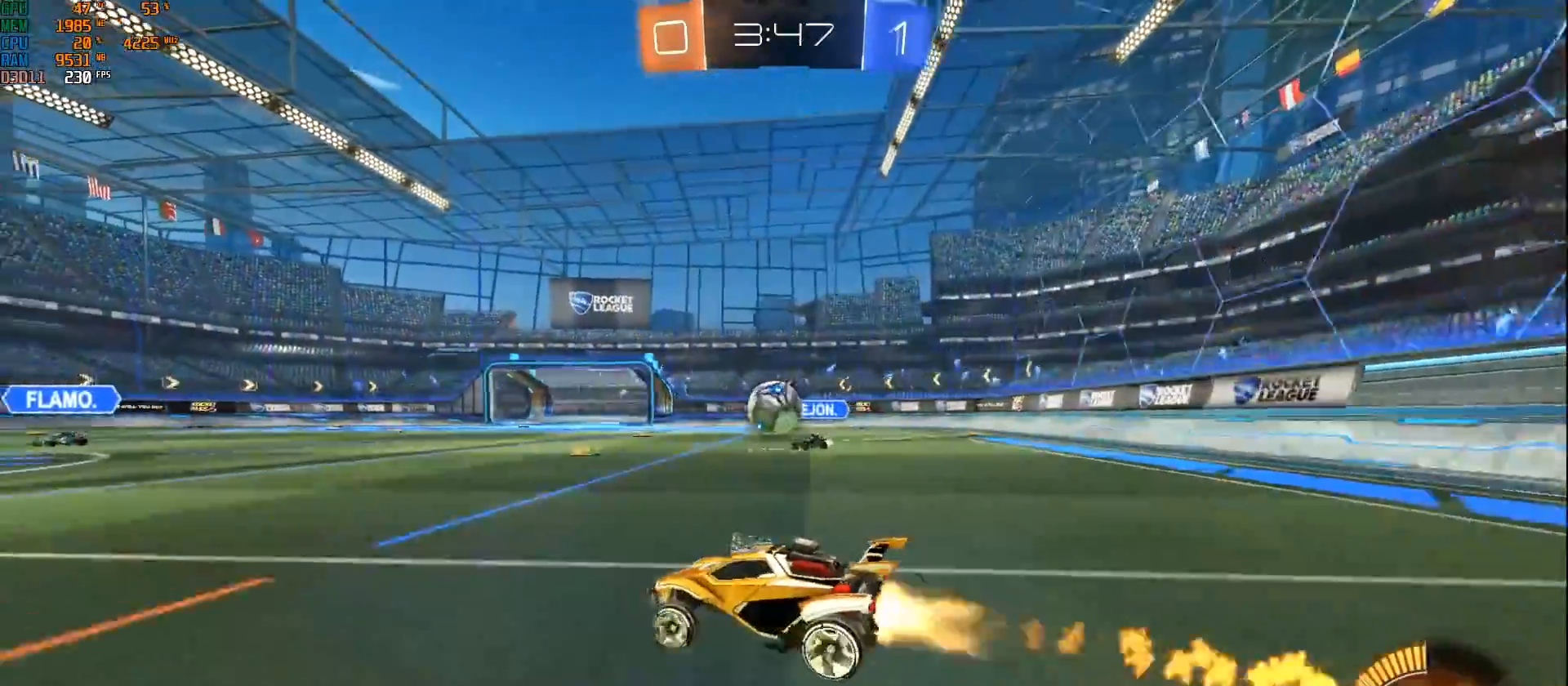
{"buttons": ["B", "R2"], "left_stick": "center", "right_stick": "center", "events": [[150, "left_stick", "down-left"], [283, "left_stick", "center"], [333, "left_stick", "down-left"], [467, "left_stick", "center"]]}
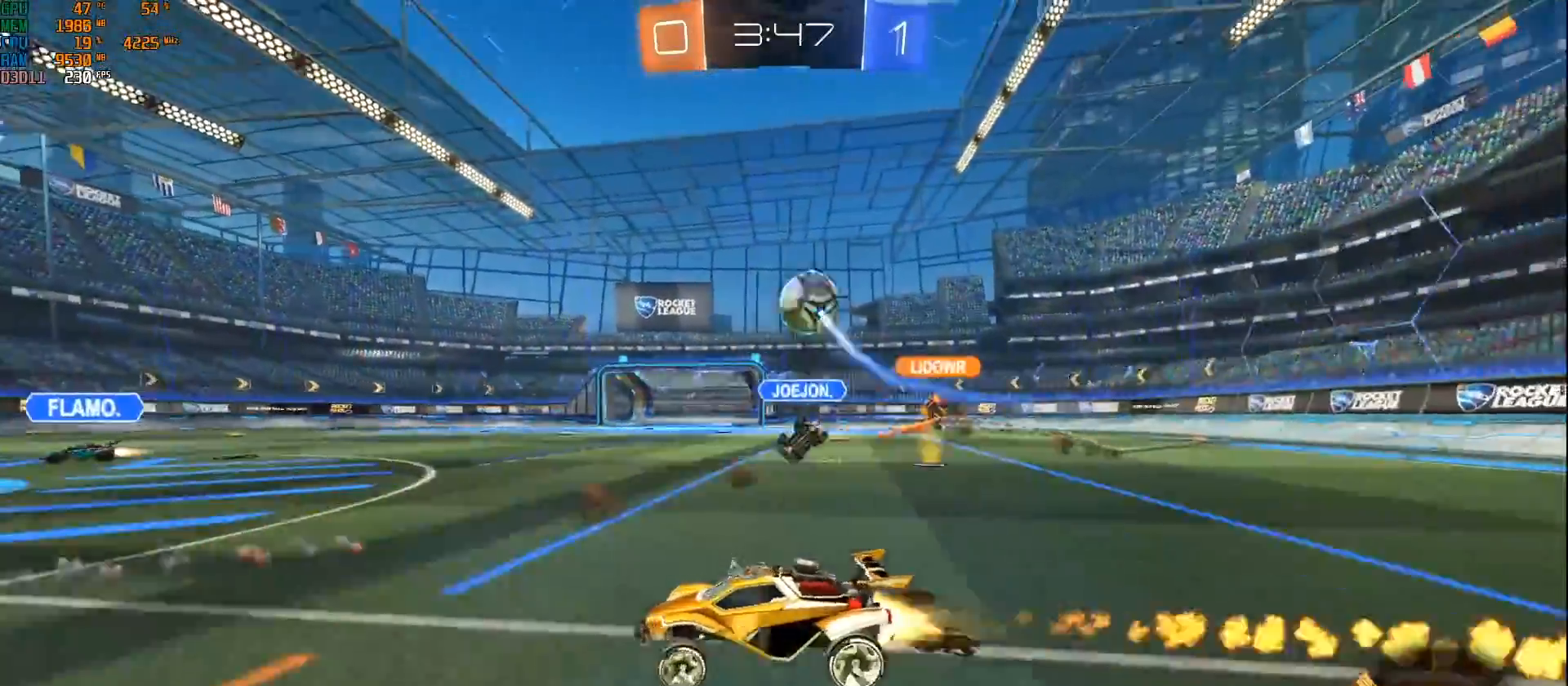
{"buttons": ["B", "R2"], "left_stick": "center", "right_stick": "center", "events": [[117, "left_stick", "right"], [183, "B", "up"], [267, "X", "down"], [350, "X", "up"], [417, "B", "down"], [467, "left_stick", "center"]]}
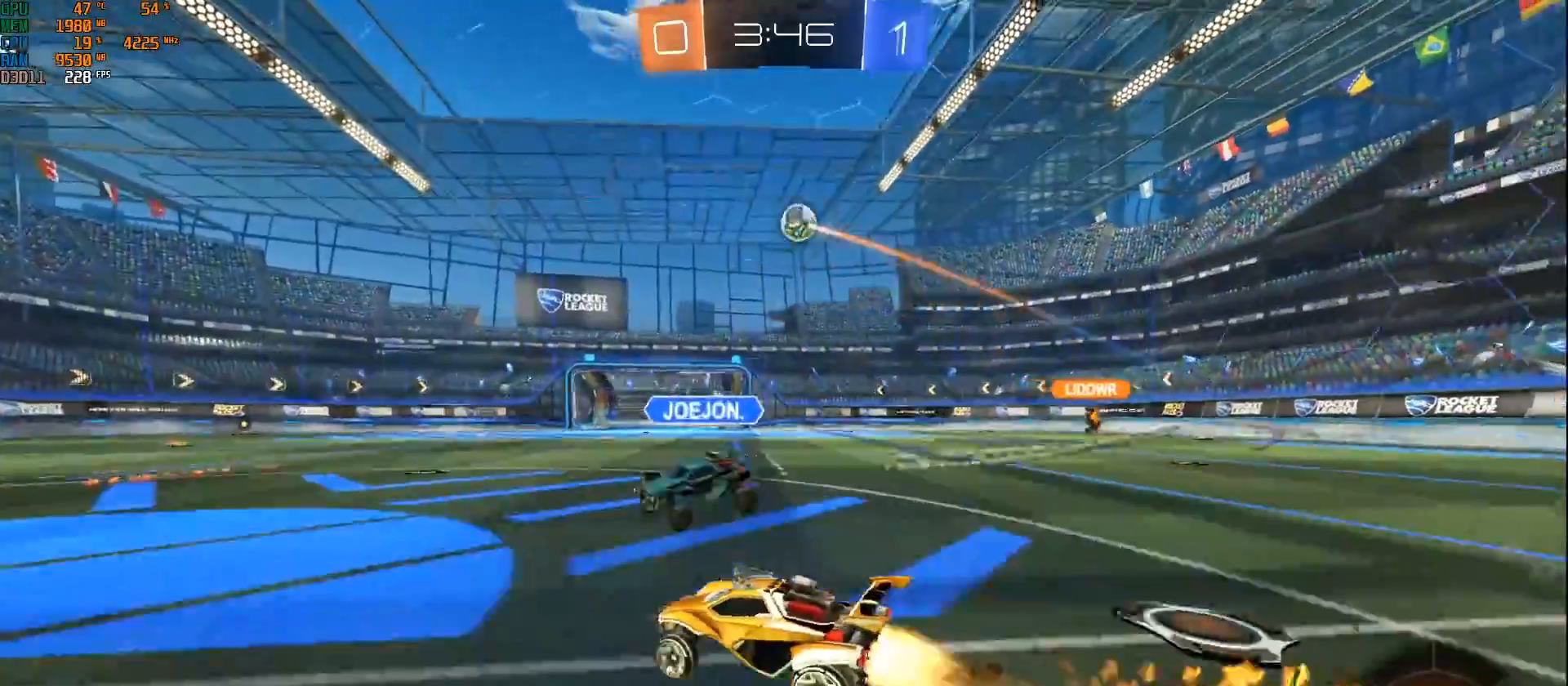
{"buttons": ["R2"], "left_stick": "center", "right_stick": "center", "events": [[200, "B", "up"]]}
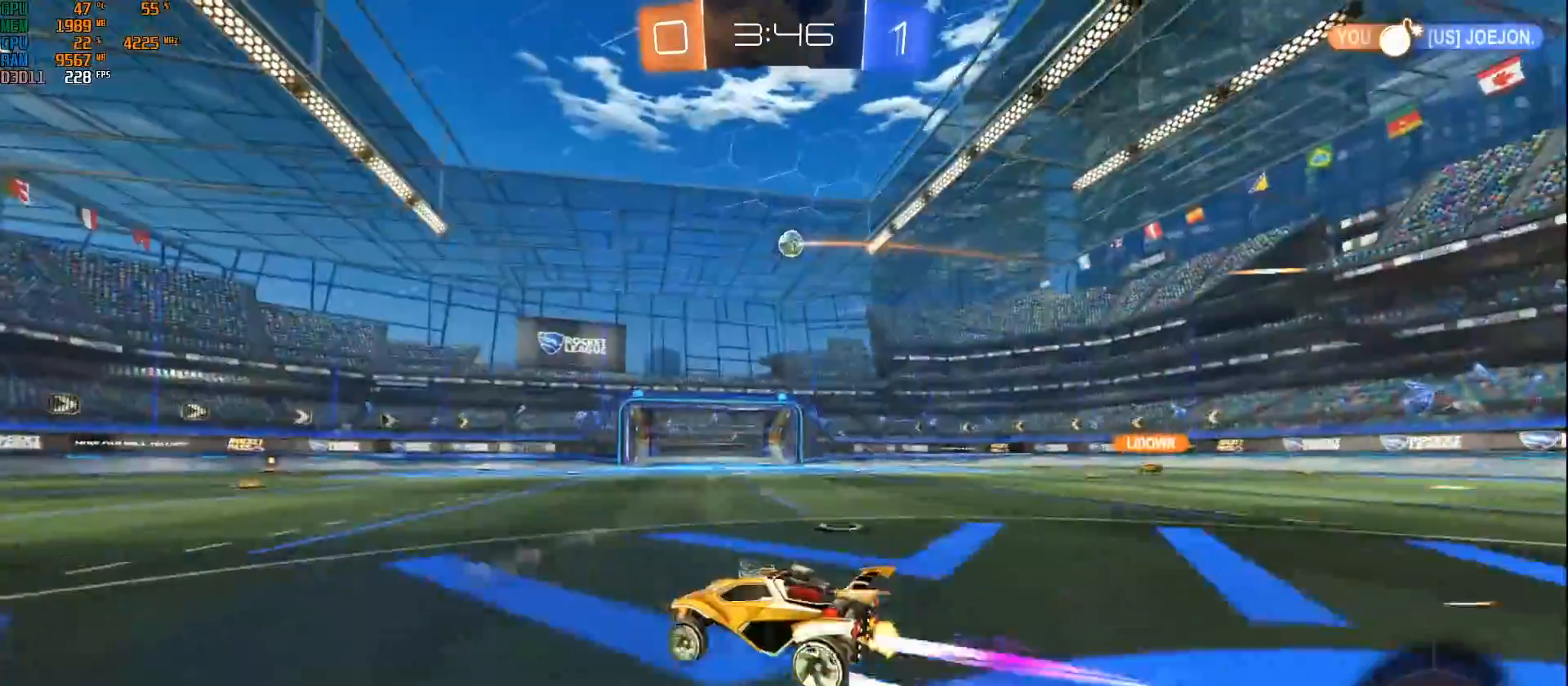
{"buttons": ["R2"], "left_stick": "right", "right_stick": "center", "events": [[200, "left_stick", "right"]]}
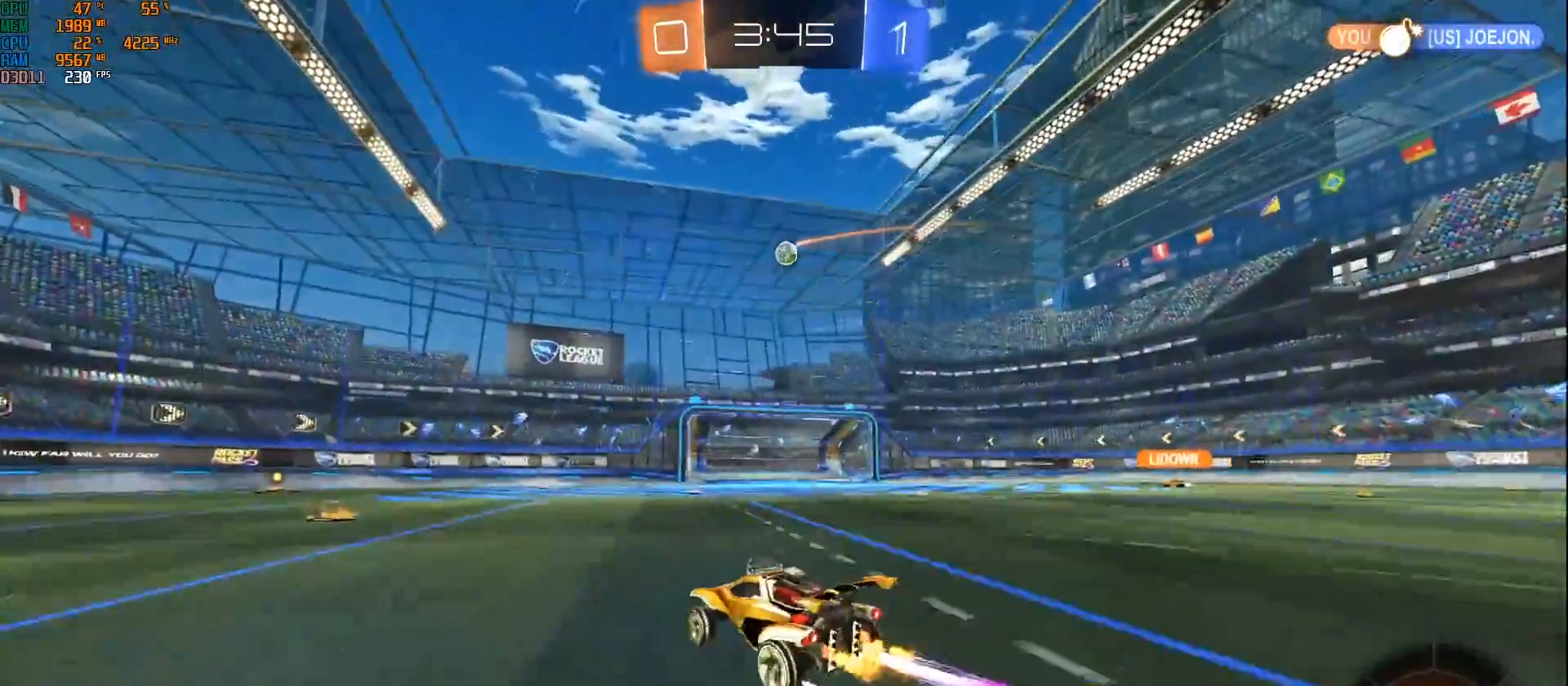
{"buttons": ["R2"], "left_stick": "right", "right_stick": "center", "events": [[83, "left_stick", "center"], [100, "B", "down"], [317, "B", "up"], [417, "left_stick", "right"]]}
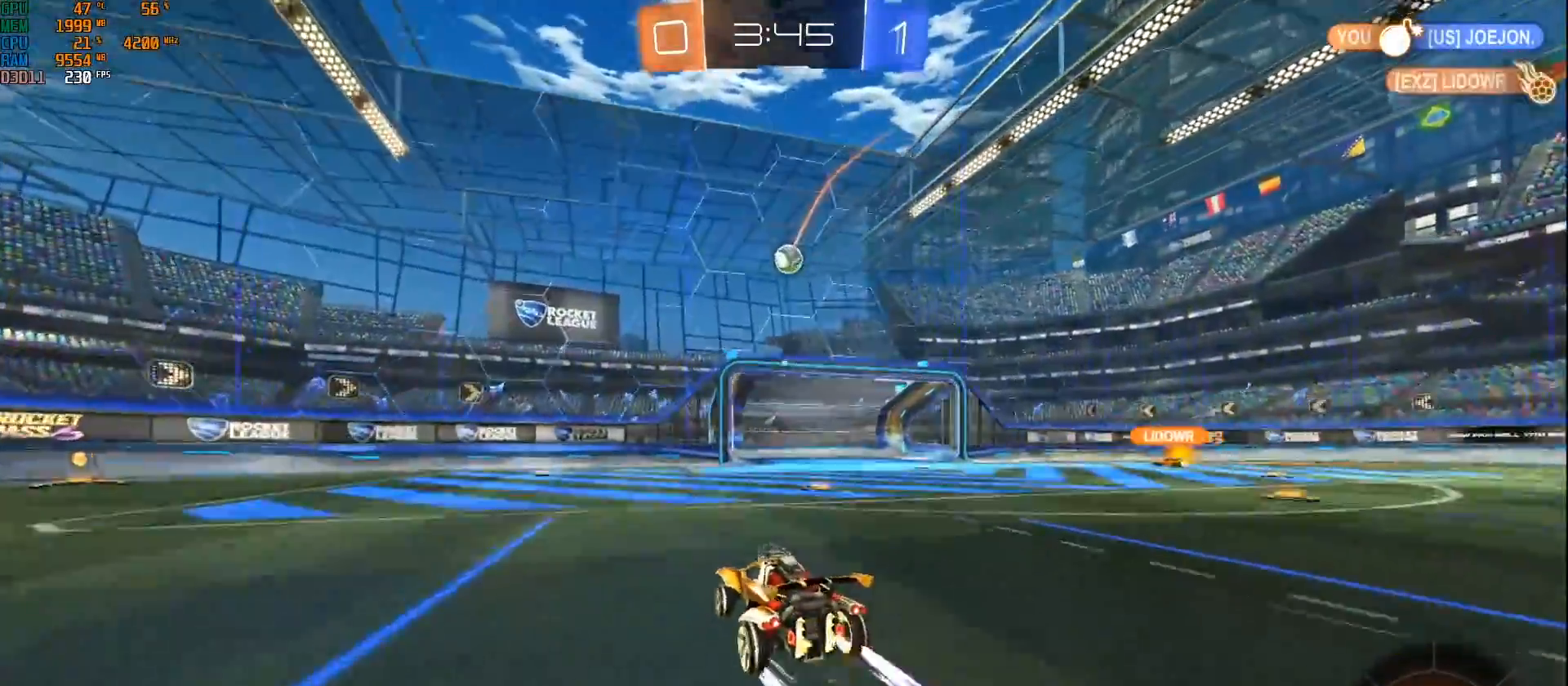
{"buttons": ["A"], "left_stick": "down-right", "right_stick": "center", "events": [[33, "left_stick", "center"], [300, "R2", "up"], [300, "left_stick", "right"], [383, "left_stick", "center"], [433, "A", "down"], [433, "left_stick", "down-right"]]}
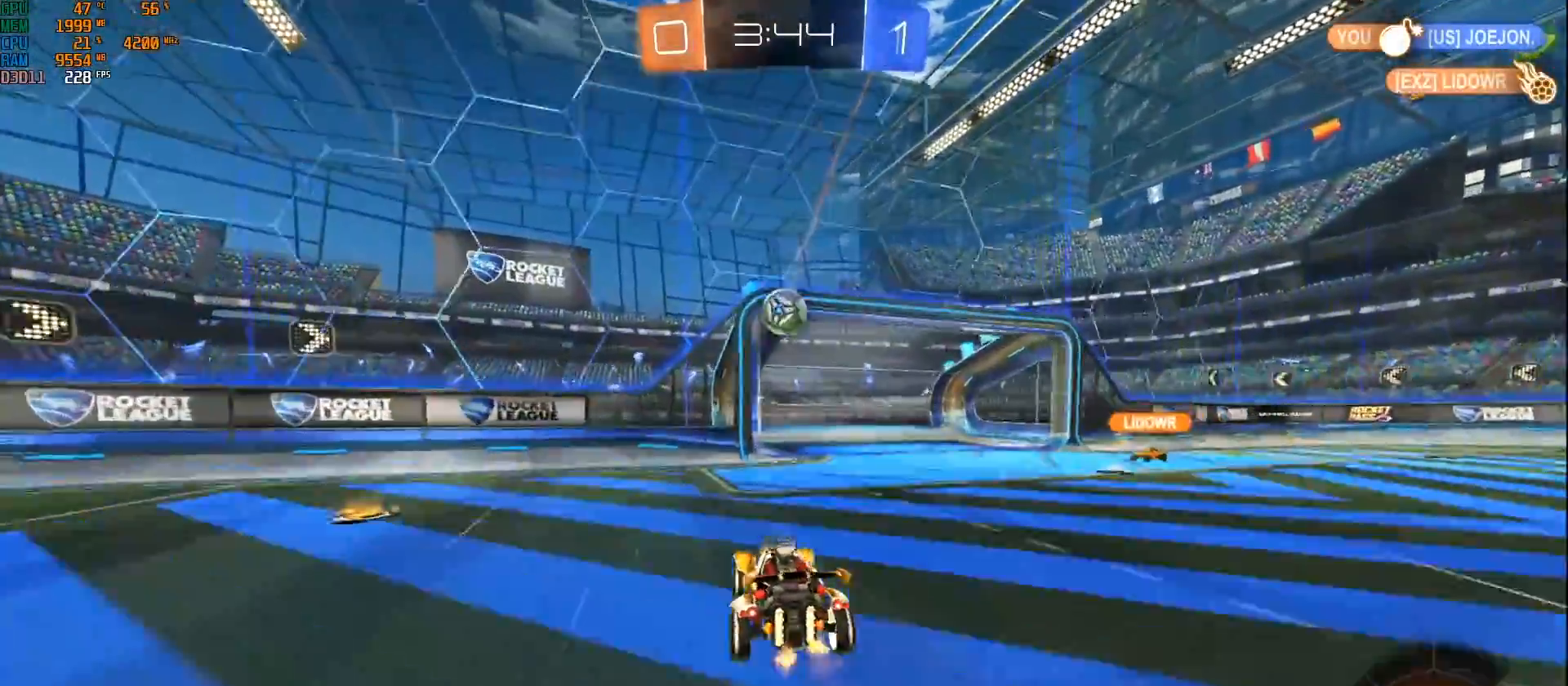
{"buttons": ["B"], "left_stick": "right", "right_stick": "center", "events": [[117, "A", "up"], [117, "left_stick", "center"], [167, "A", "down"], [200, "B", "down"], [217, "left_stick", "down"], [300, "L1", "down"], [350, "left_stick", "right"], [417, "A", "up"], [483, "L1", "up"]]}
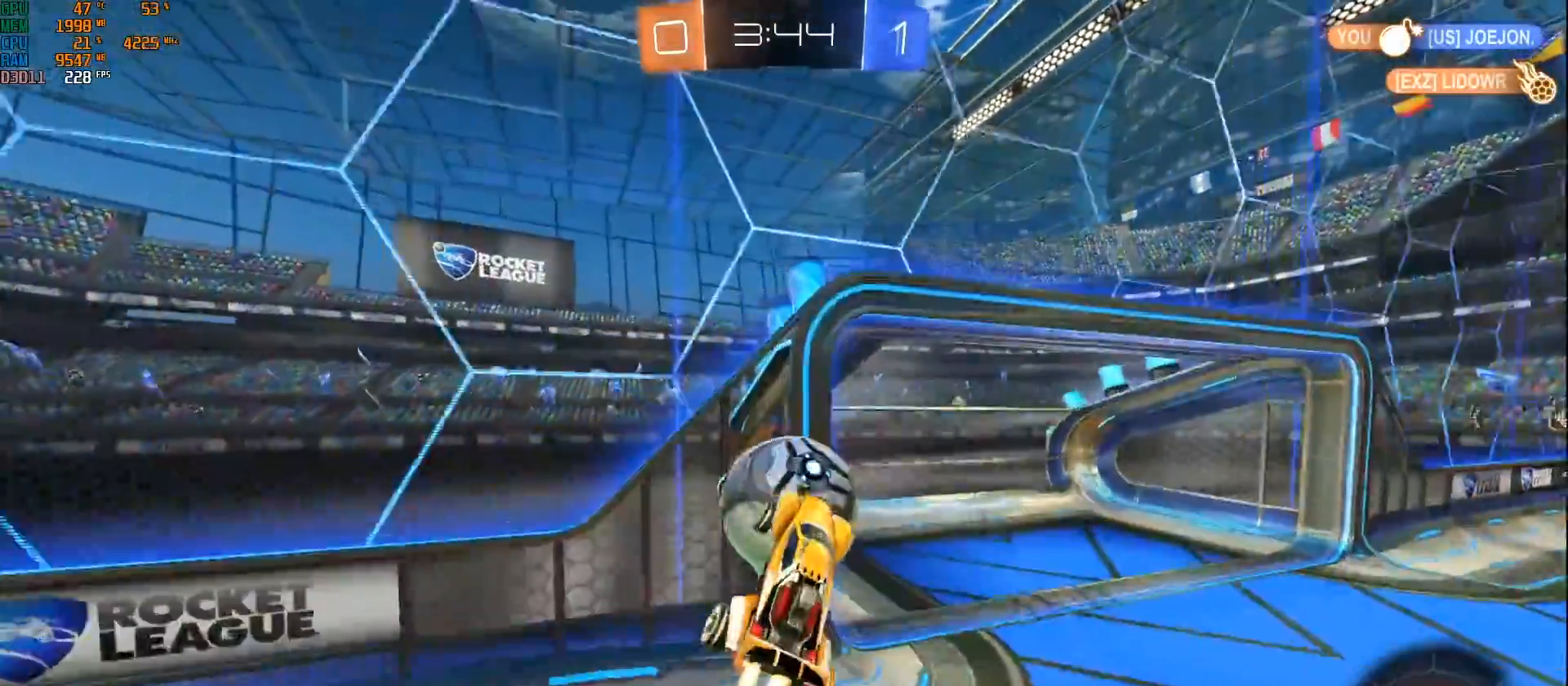
{"buttons": ["R2"], "left_stick": "up-right", "right_stick": "center", "events": [[167, "left_stick", "up-right"], [183, "B", "up"], [450, "R2", "down"]]}
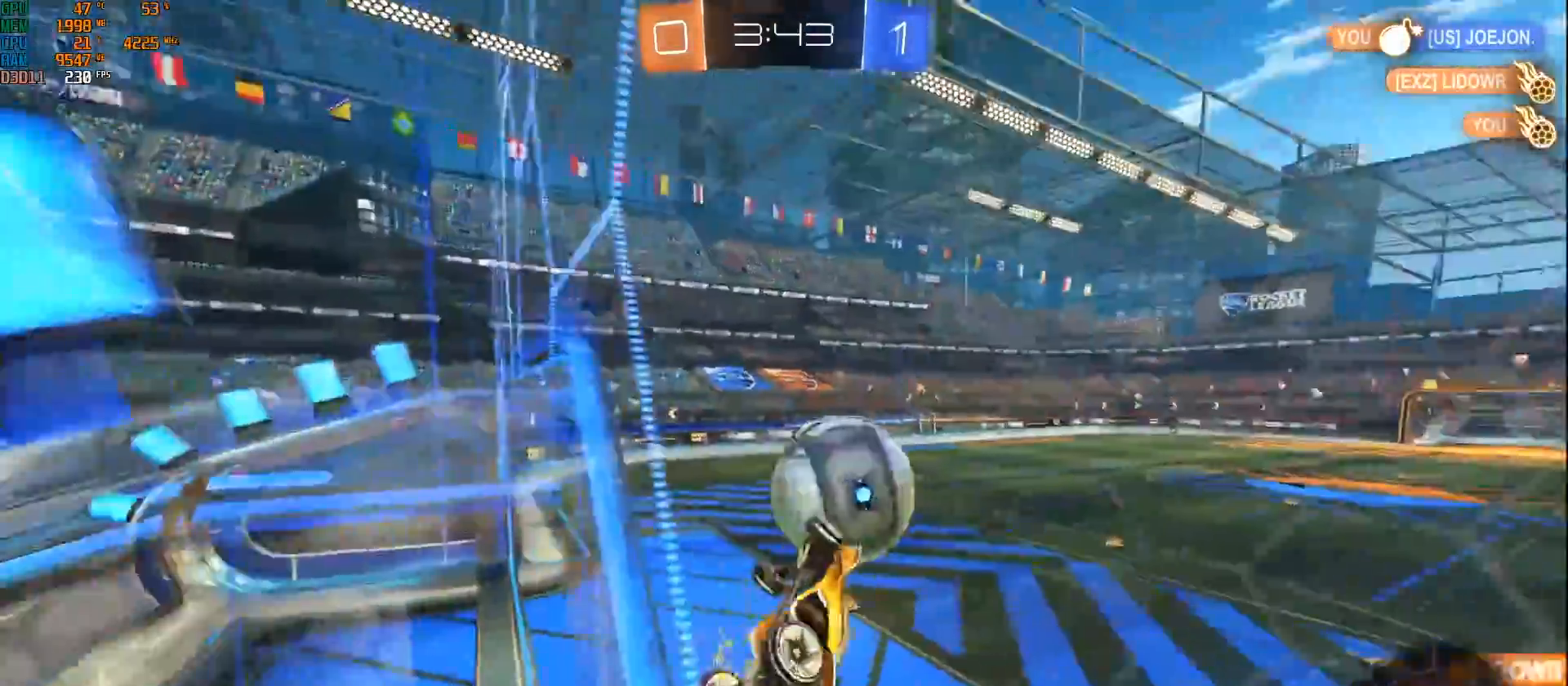
{"buttons": ["R2"], "left_stick": "down-right", "right_stick": "center", "events": [[67, "left_stick", "right"], [233, "left_stick", "down-right"]]}
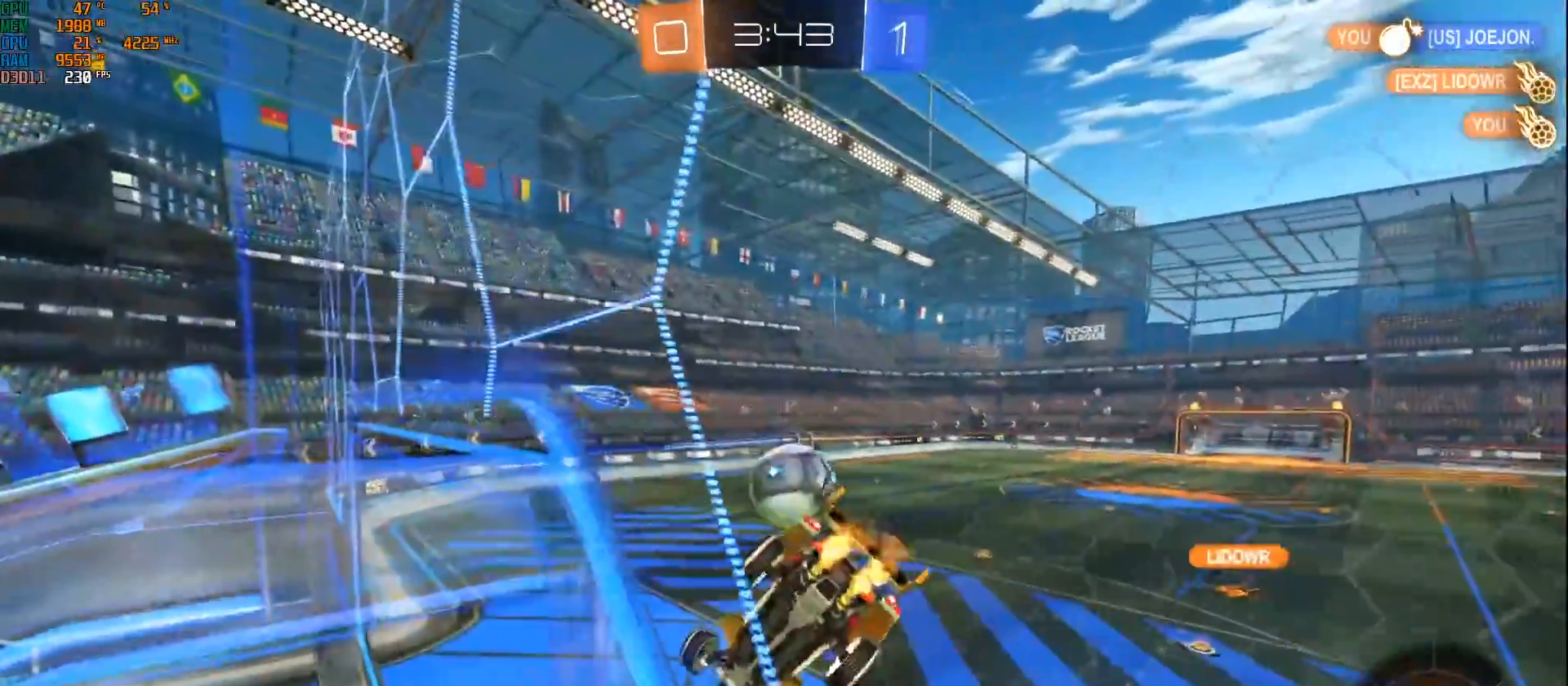
{"buttons": ["L1", "R2"], "left_stick": "down-left", "right_stick": "center", "events": [[50, "left_stick", "center"], [250, "A", "down"], [250, "left_stick", "down-right"], [267, "L1", "down"], [283, "B", "down"], [300, "left_stick", "down-left"], [433, "A", "up"], [450, "B", "up"]]}
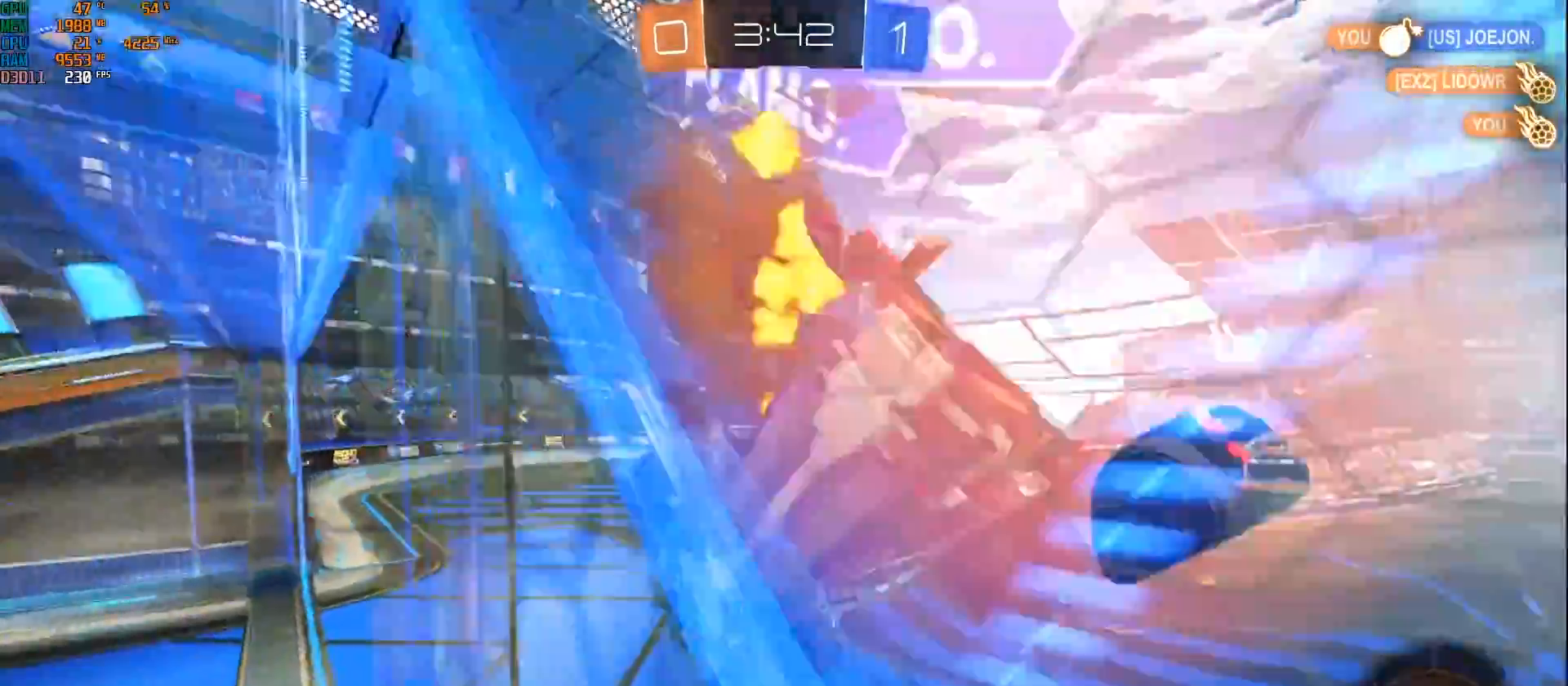
{"buttons": ["A", "B", "R2"], "left_stick": "left", "right_stick": "center", "events": [[17, "L1", "up"], [33, "left_stick", "down"], [283, "left_stick", "up"], [333, "A", "down"], [350, "B", "down"], [500, "left_stick", "left"]]}
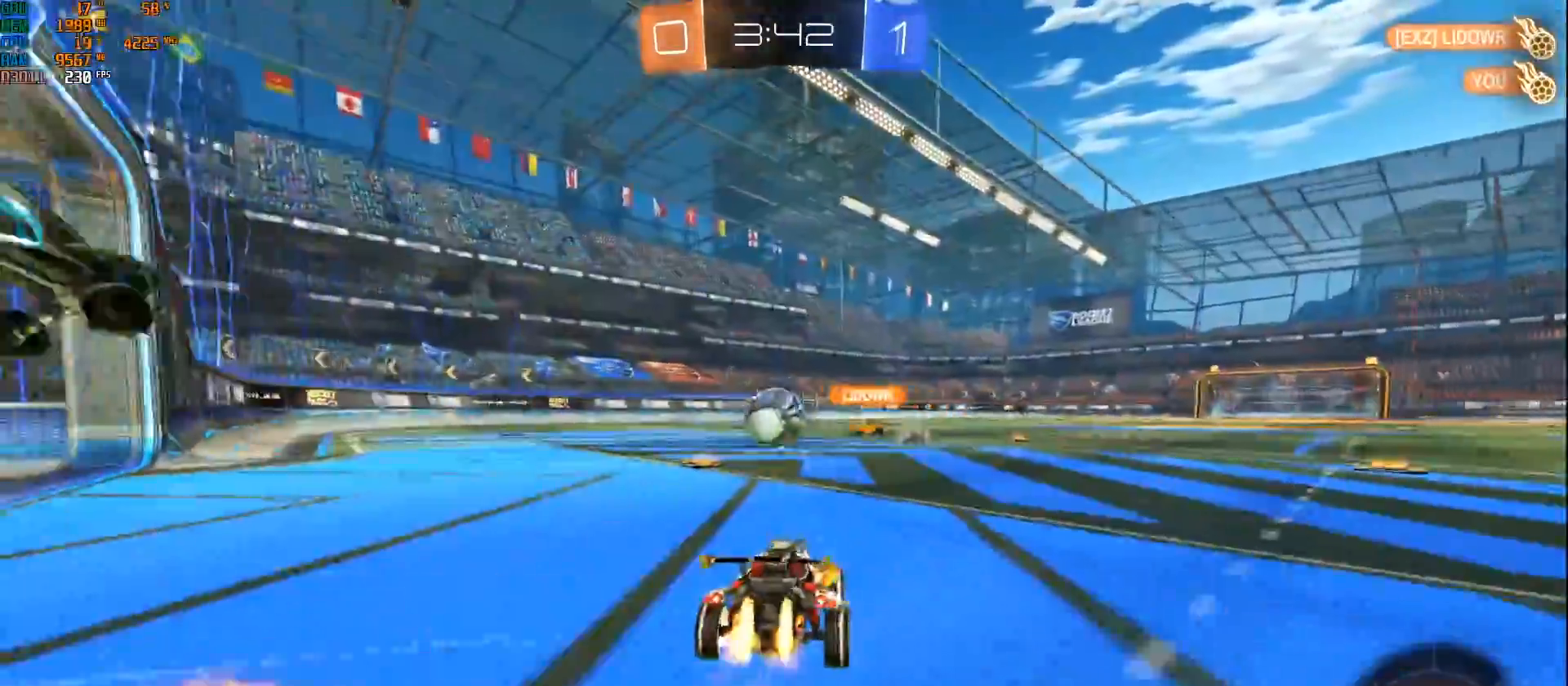
{"buttons": ["R2"], "left_stick": "center", "right_stick": "center", "events": [[33, "A", "up"], [150, "B", "up"], [167, "left_stick", "center"]]}
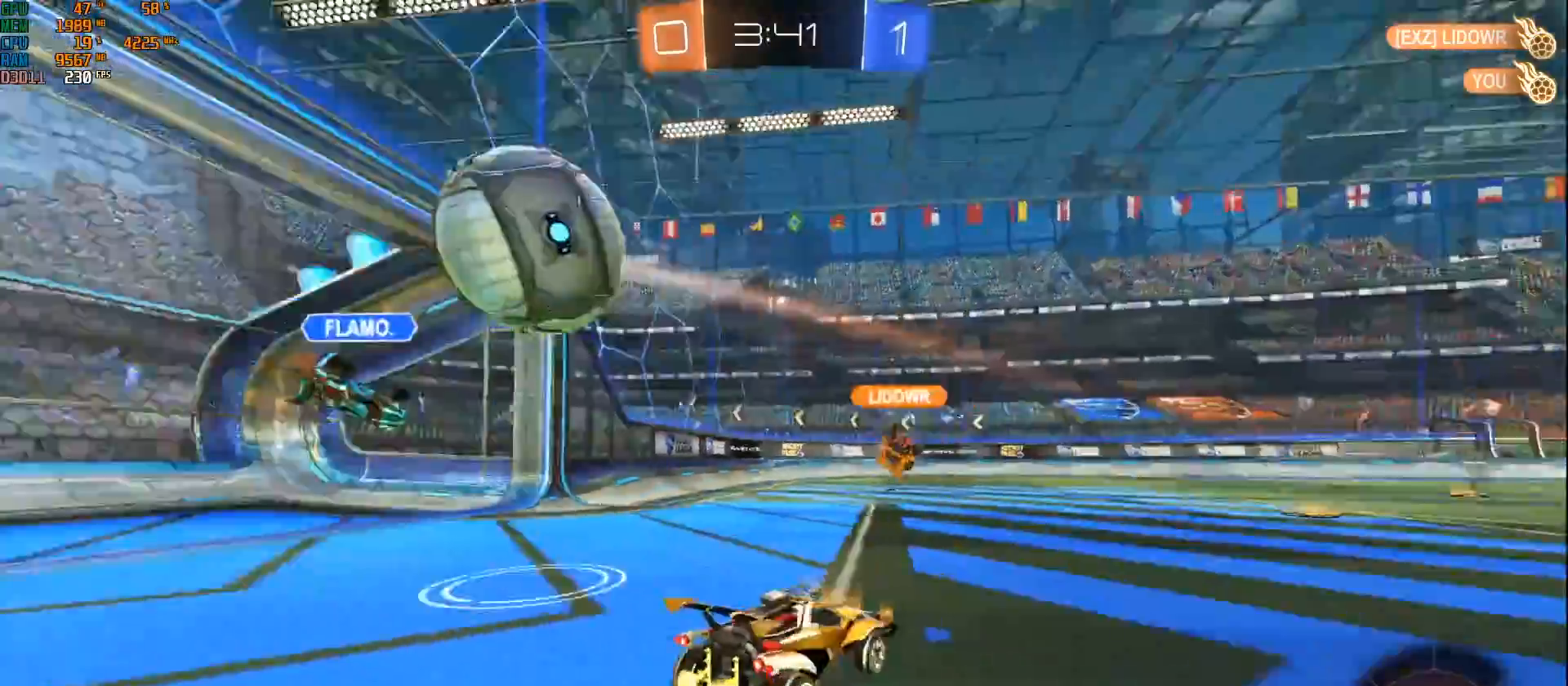
{"buttons": ["R2"], "left_stick": "center", "right_stick": "center", "events": [[200, "left_stick", "right"], [350, "left_stick", "center"], [383, "Y", "down"], [483, "Y", "up"]]}
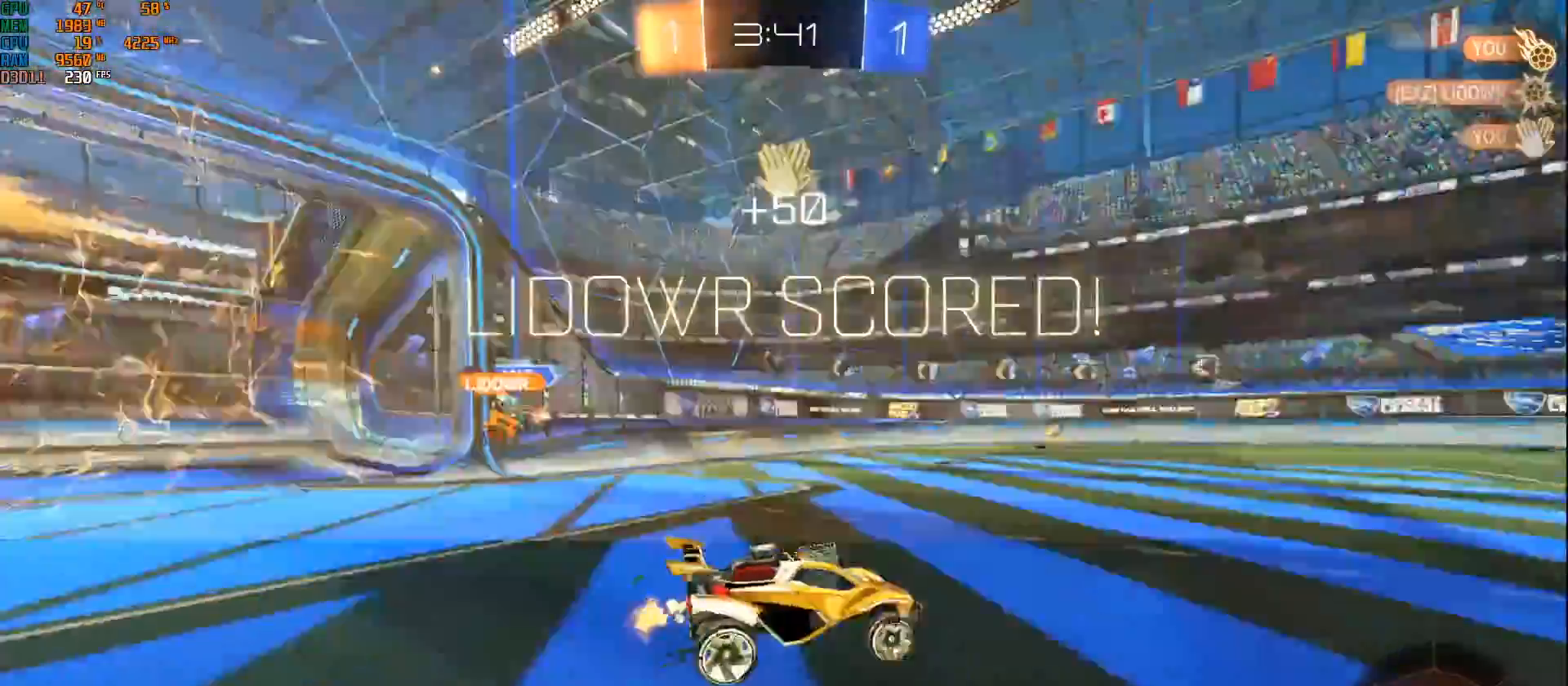
{"buttons": ["R2"], "left_stick": "right", "right_stick": "center", "events": [[33, "R2", "up"], [400, "R2", "down"], [450, "left_stick", "right"]]}
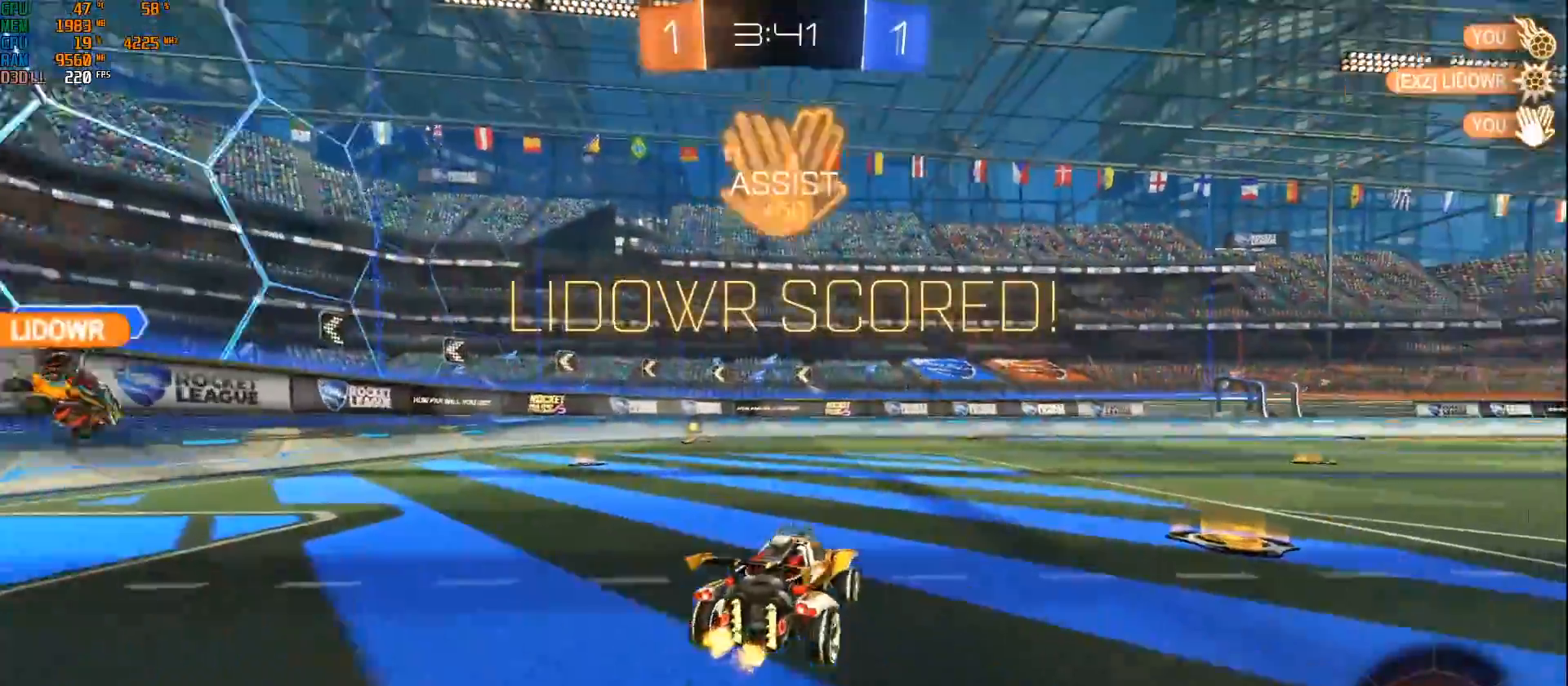
{"buttons": ["B", "R2"], "left_stick": "right", "right_stick": "center", "events": [[83, "X", "down"], [250, "X", "up"], [467, "B", "down"]]}